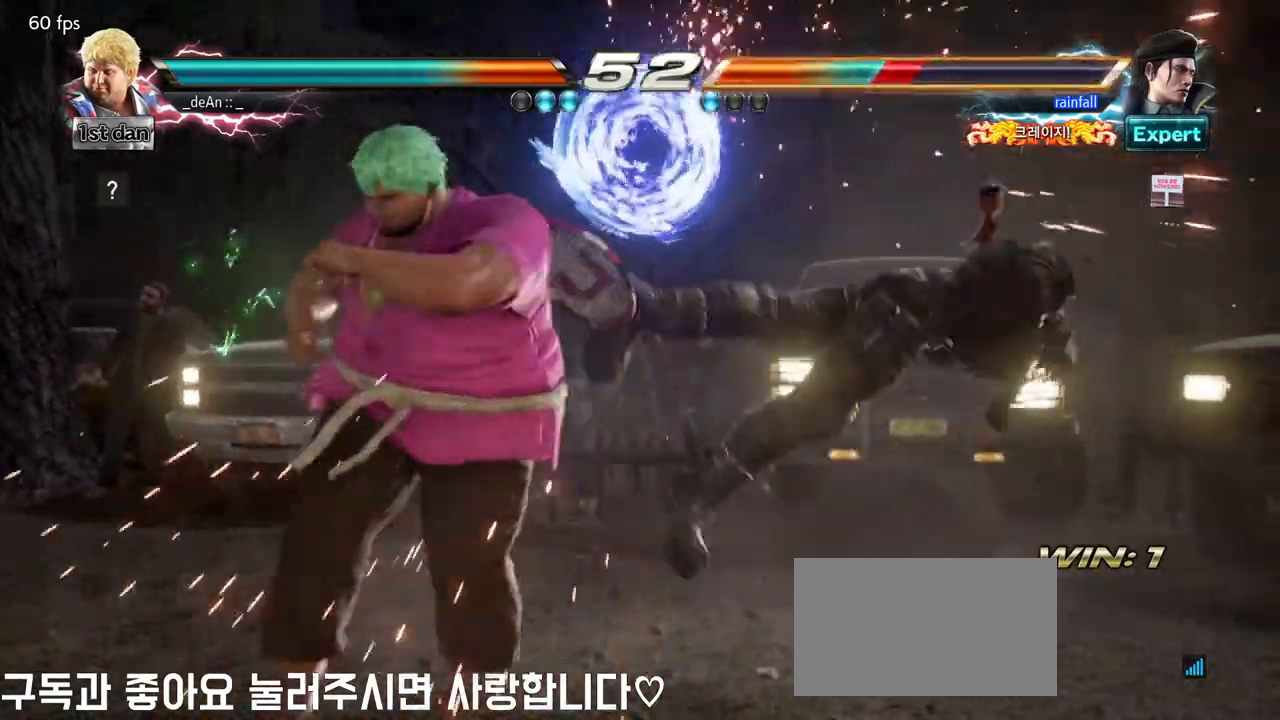
Gameplay with a controller (arcade stick); each line is a JSON object with the inputs held at the frame after it (dt_ms = milliseconds from this image to that frame). "events" lists button and stick changes between this image and that frame as [ms after this image, input, new state], when the widget could be followed in between. Not read: L3 R3.
{"dt_ms": 500, "buttons": ["CROSS"], "left_stick": "right"}
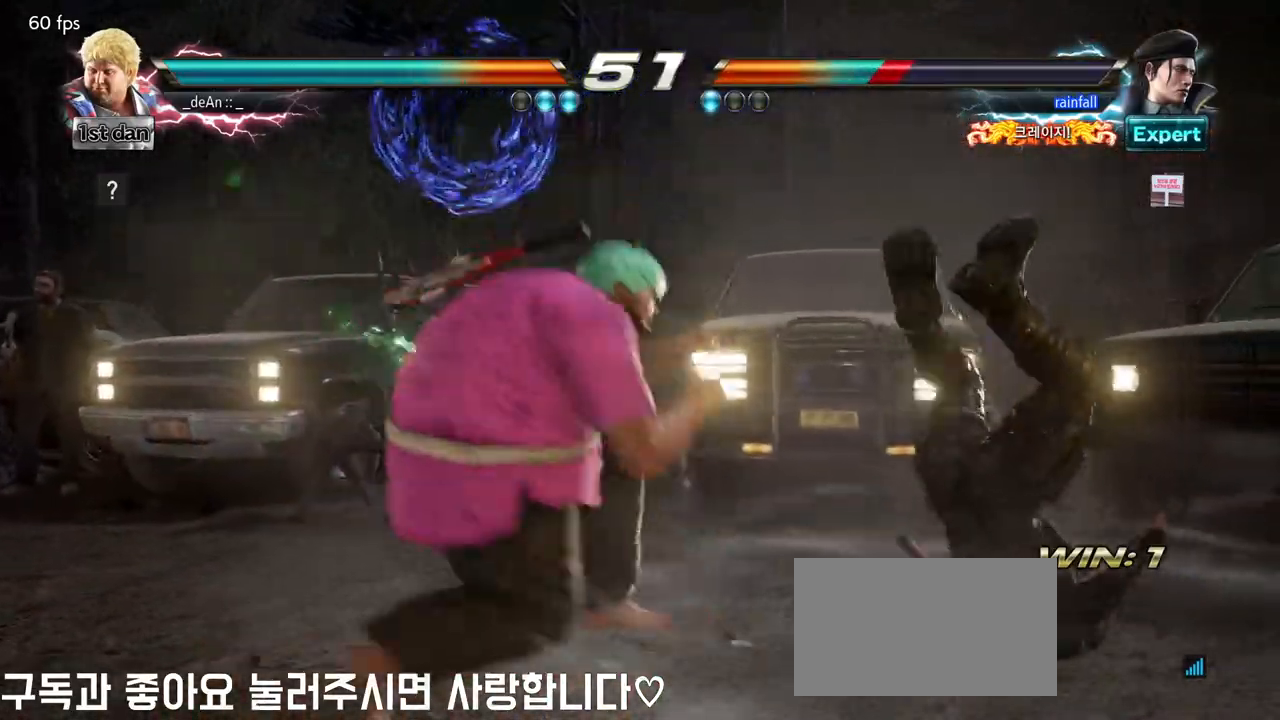
{"dt_ms": 500, "buttons": [], "left_stick": "center", "events": [[50, "CROSS", "up"], [67, "left_stick", "center"]]}
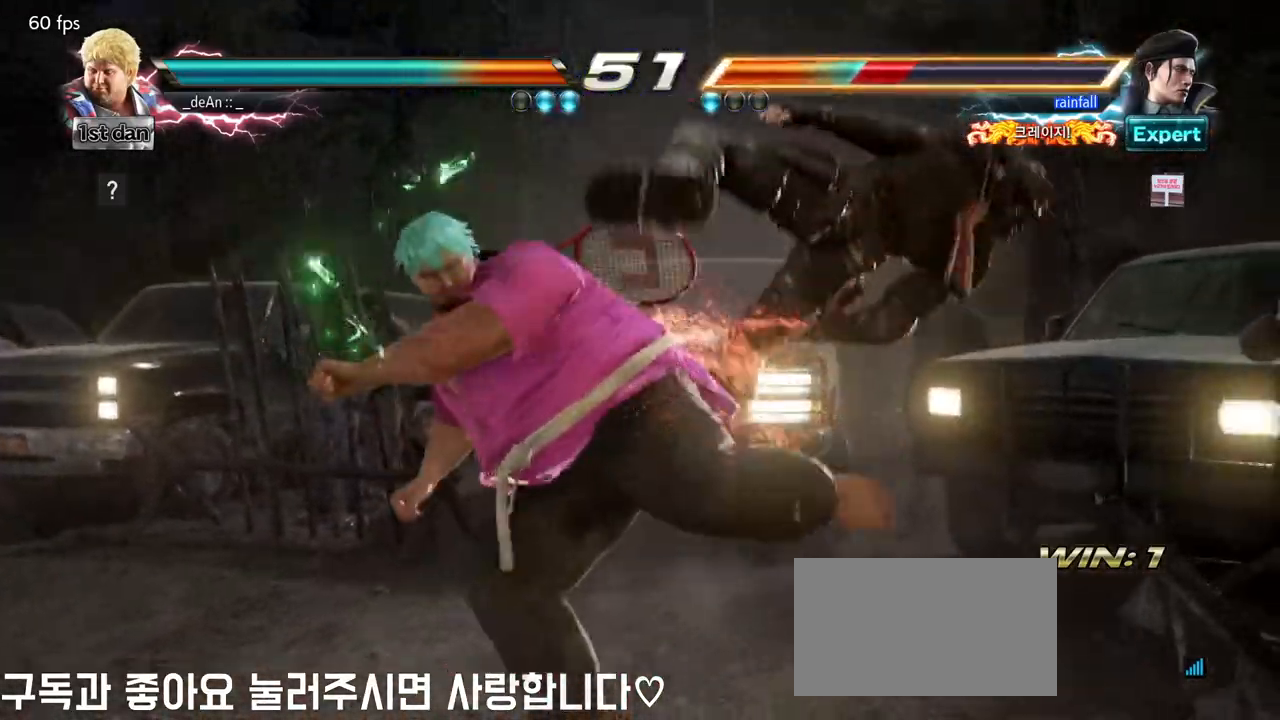
{"dt_ms": 500, "buttons": [], "left_stick": "left", "events": [[67, "left_stick", "left"], [100, "TRIANGLE", "down"], [167, "TRIANGLE", "up"], [233, "TRIANGLE", "down"], [350, "TRIANGLE", "up"]]}
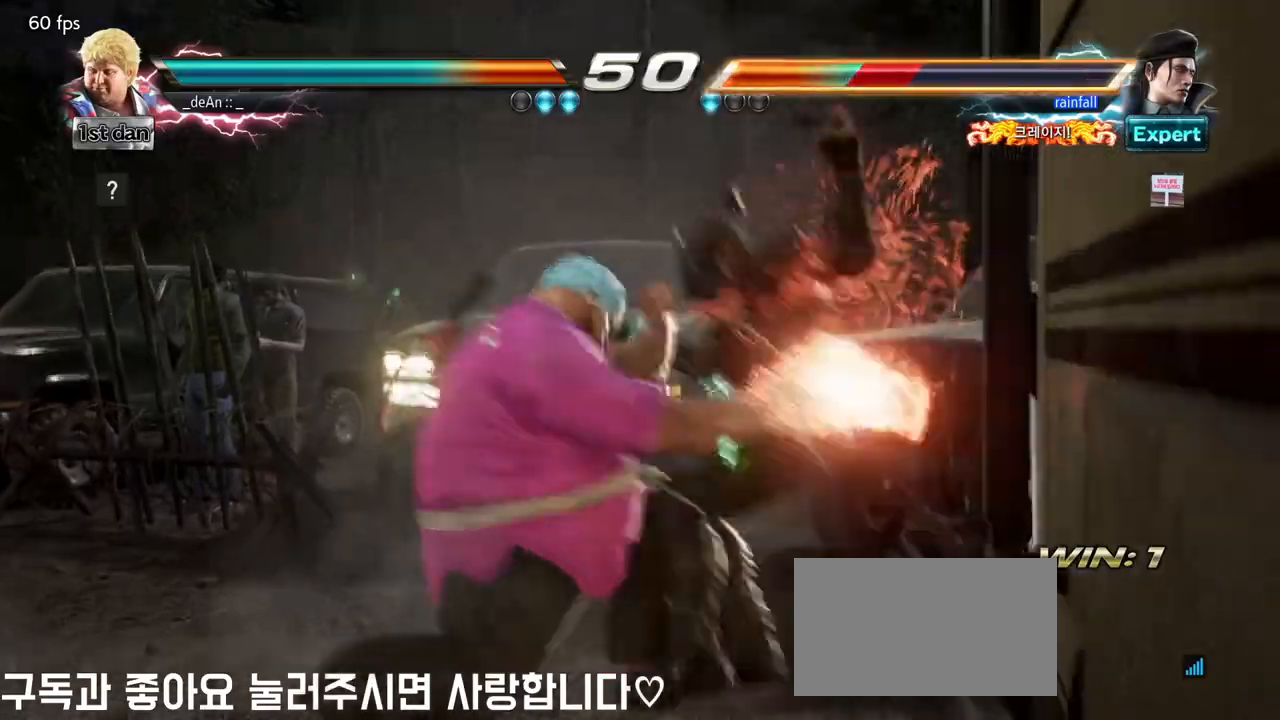
{"dt_ms": 500, "buttons": [], "left_stick": "down", "events": [[167, "left_stick", "center"], [483, "left_stick", "down"]]}
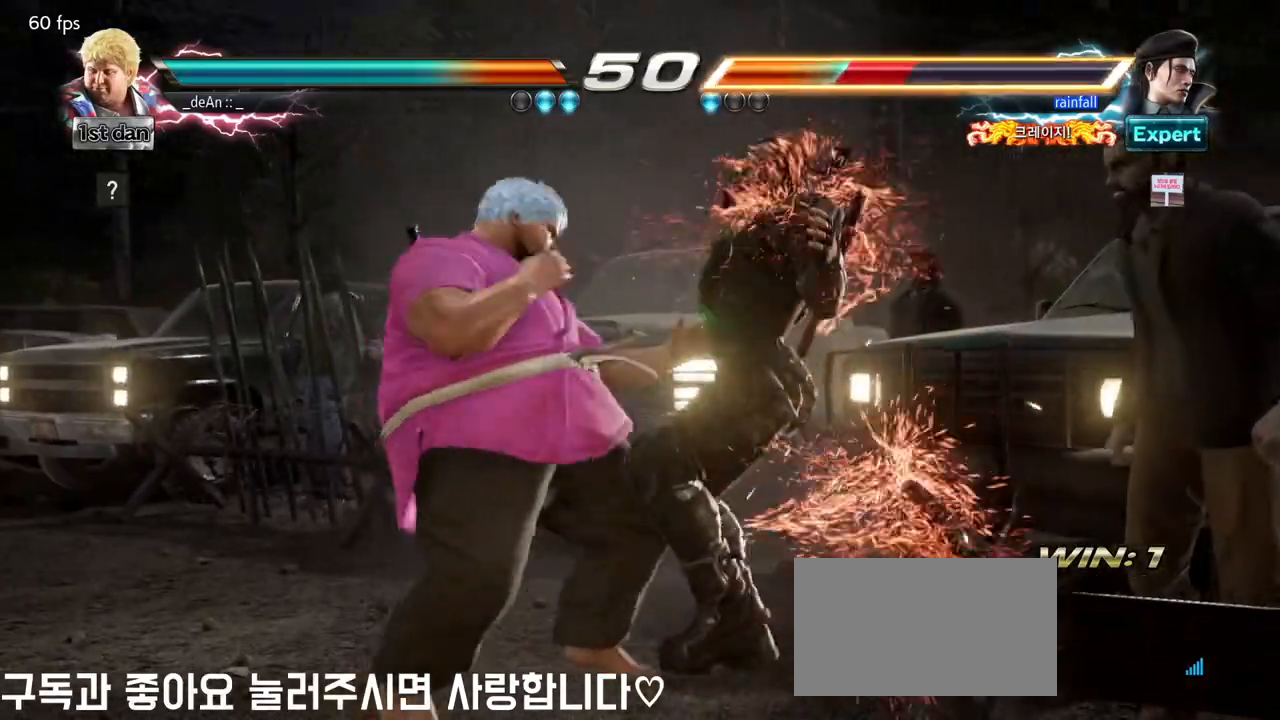
{"dt_ms": 500, "buttons": [], "left_stick": "center"}
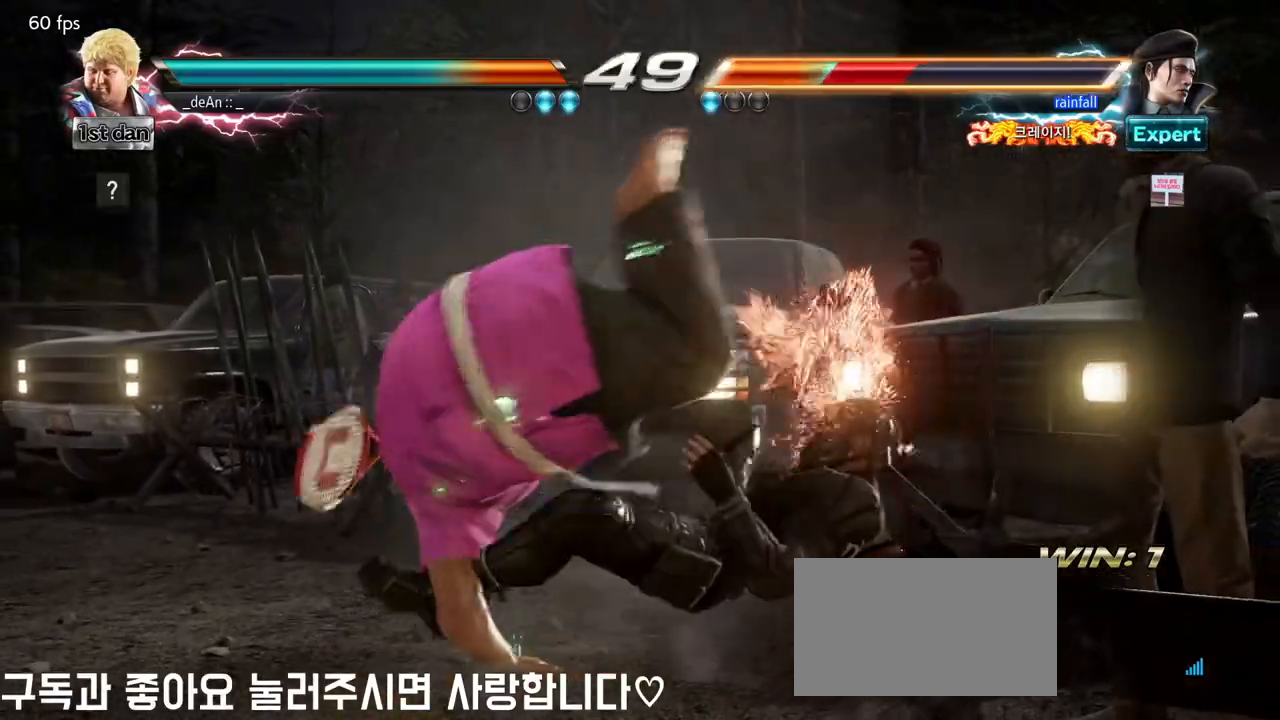
{"dt_ms": 500, "buttons": [], "left_stick": "center"}
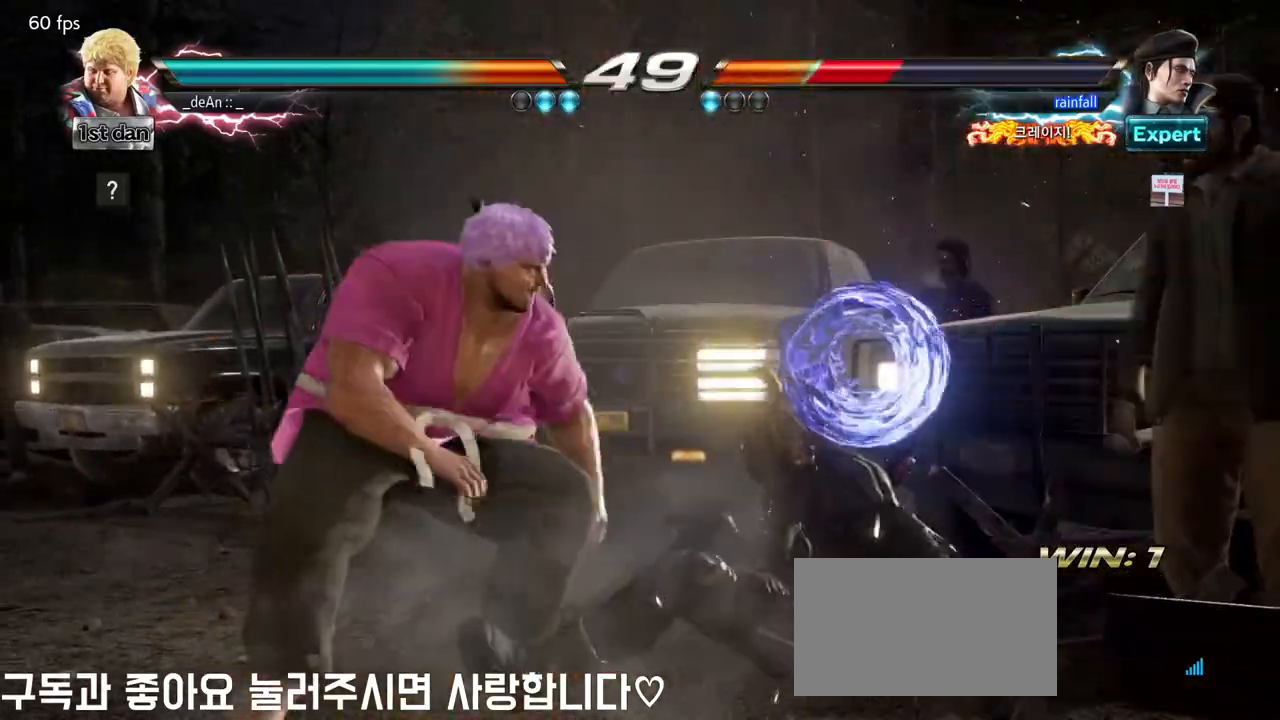
{"dt_ms": 1000, "buttons": ["SQUARE"], "left_stick": "center", "events": [[83, "left_stick", "down-left"], [117, "CROSS", "down"], [250, "CROSS", "up"], [283, "left_stick", "center"], [883, "SQUARE", "down"]]}
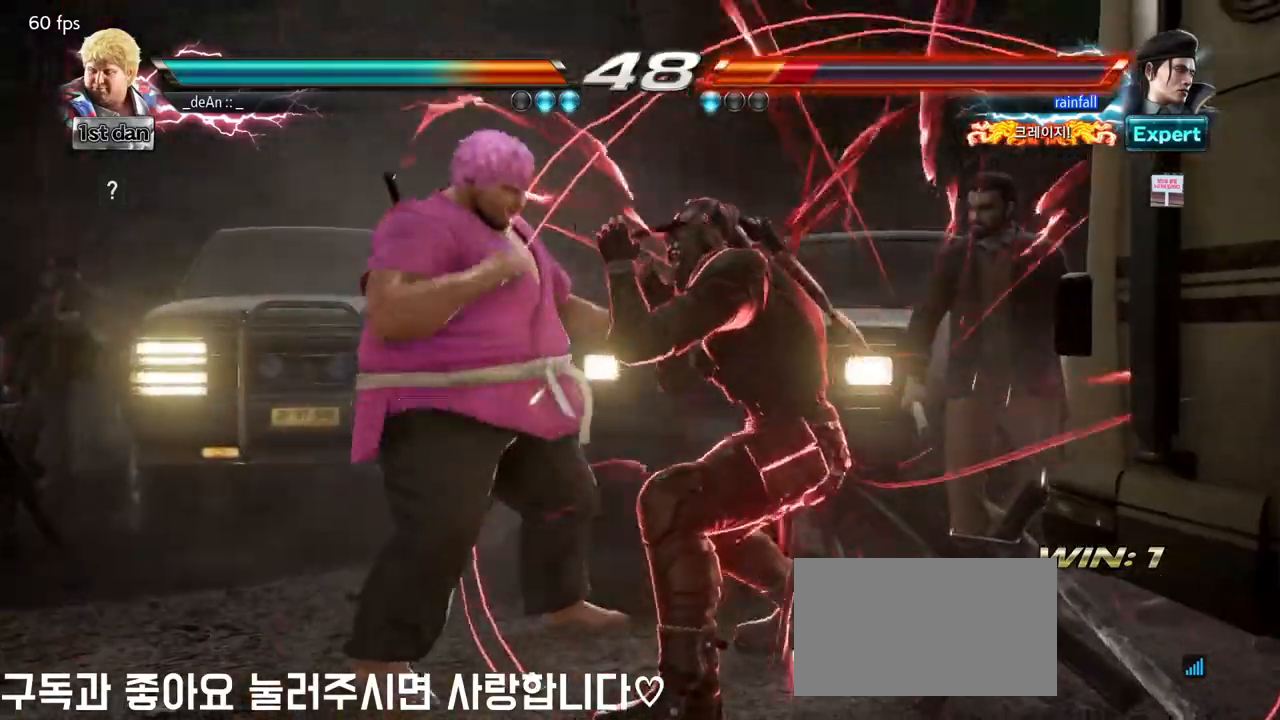
{"dt_ms": 500, "buttons": ["SQUARE"], "left_stick": "center", "events": [[50, "SQUARE", "up"], [350, "SQUARE", "down"]]}
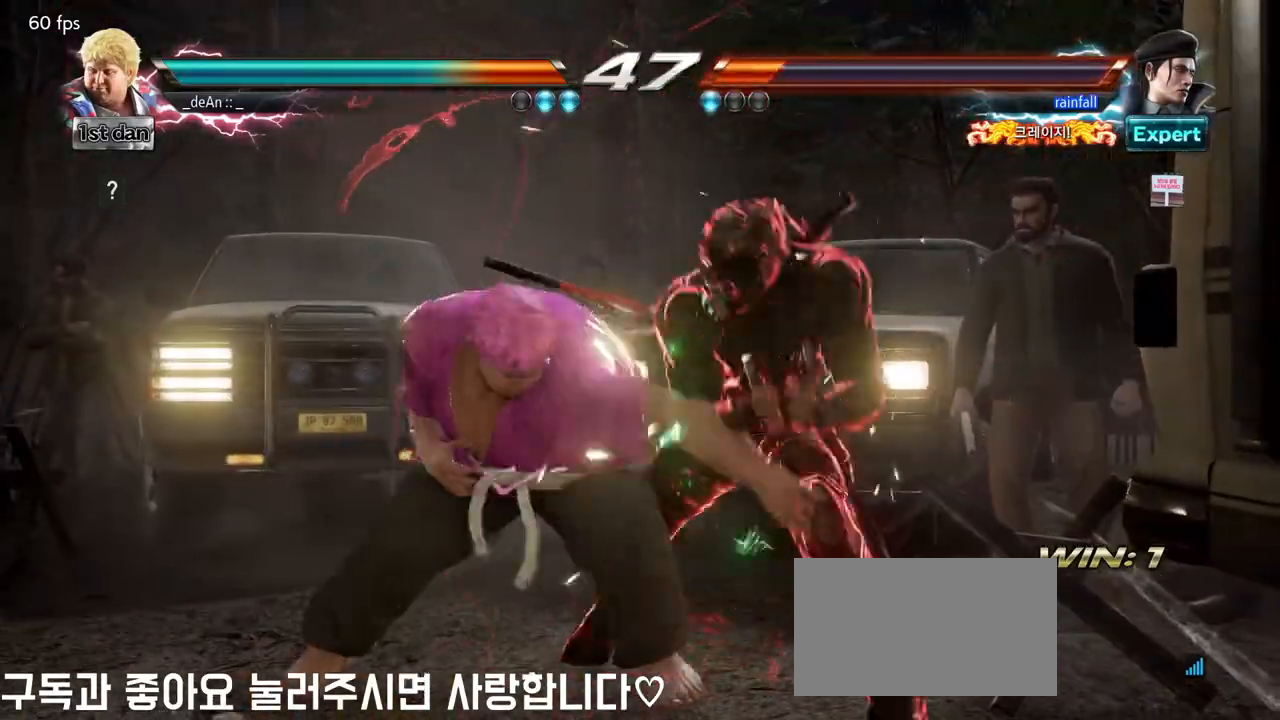
{"dt_ms": 500, "buttons": ["SQUARE"], "left_stick": "center", "events": [[17, "SQUARE", "up"], [267, "SQUARE", "down"], [367, "SQUARE", "up"], [450, "SQUARE", "down"]]}
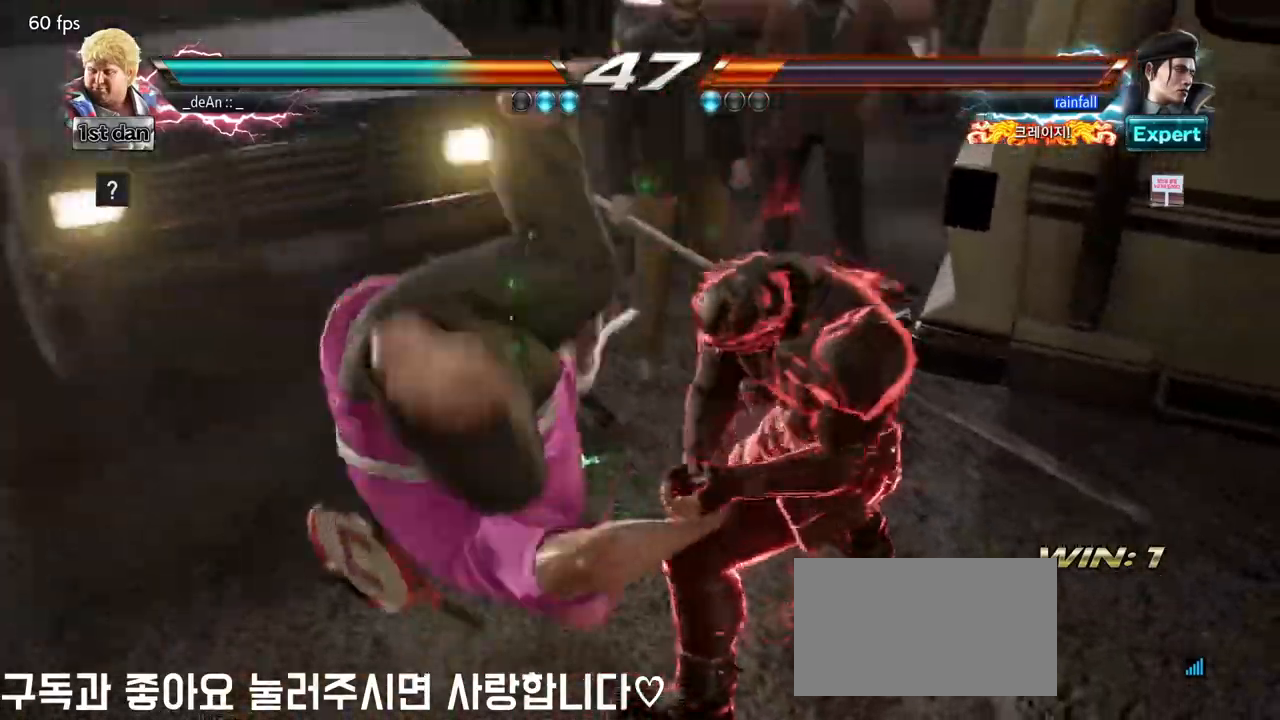
{"dt_ms": 500, "buttons": [], "left_stick": "left", "events": [[83, "SQUARE", "up"], [100, "left_stick", "left"], [117, "SQUARE", "down"], [250, "SQUARE", "up"], [333, "SQUARE", "down"], [467, "SQUARE", "up"]]}
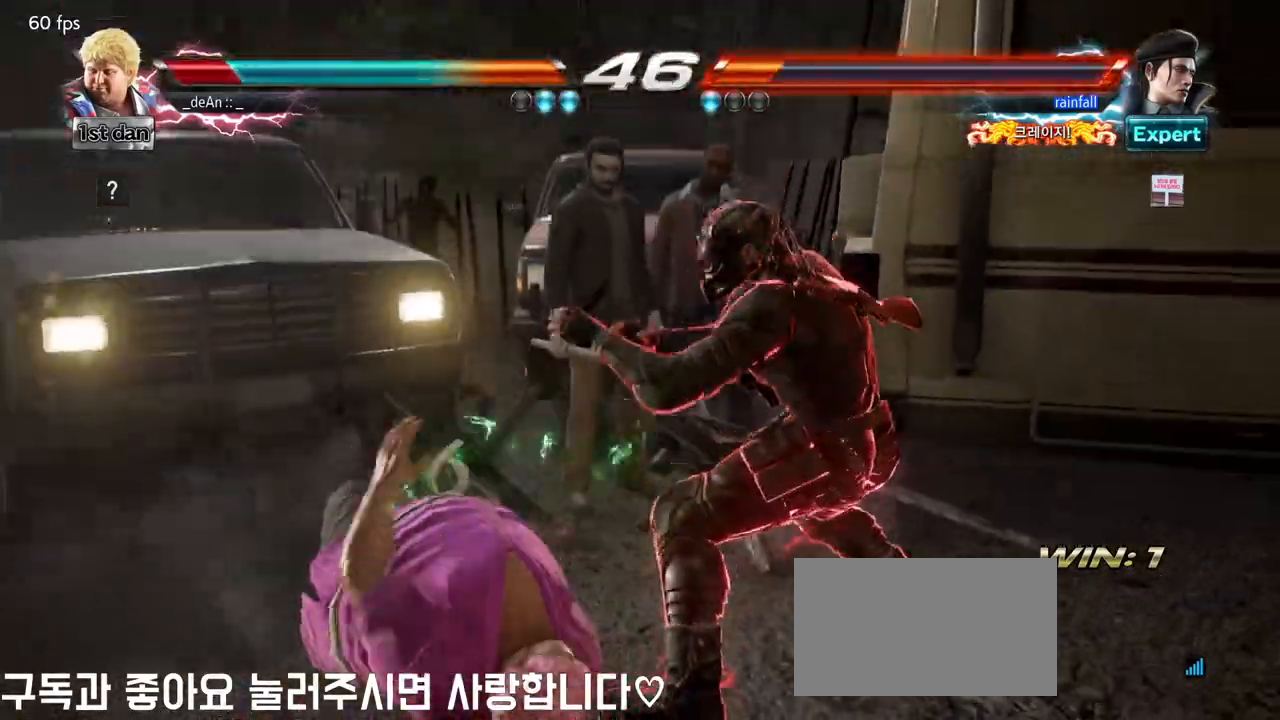
{"dt_ms": 500, "buttons": [], "left_stick": "center", "events": [[383, "left_stick", "center"]]}
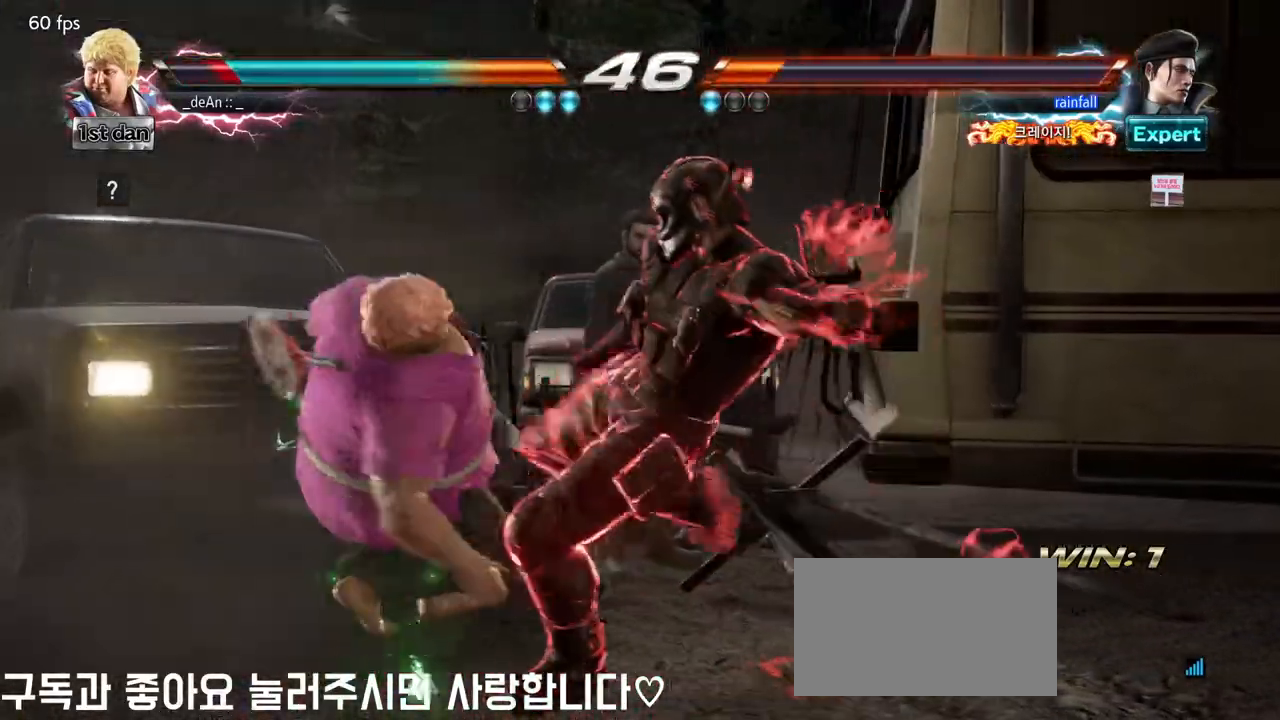
{"dt_ms": 500, "buttons": [], "left_stick": "left", "events": [[400, "left_stick", "left"]]}
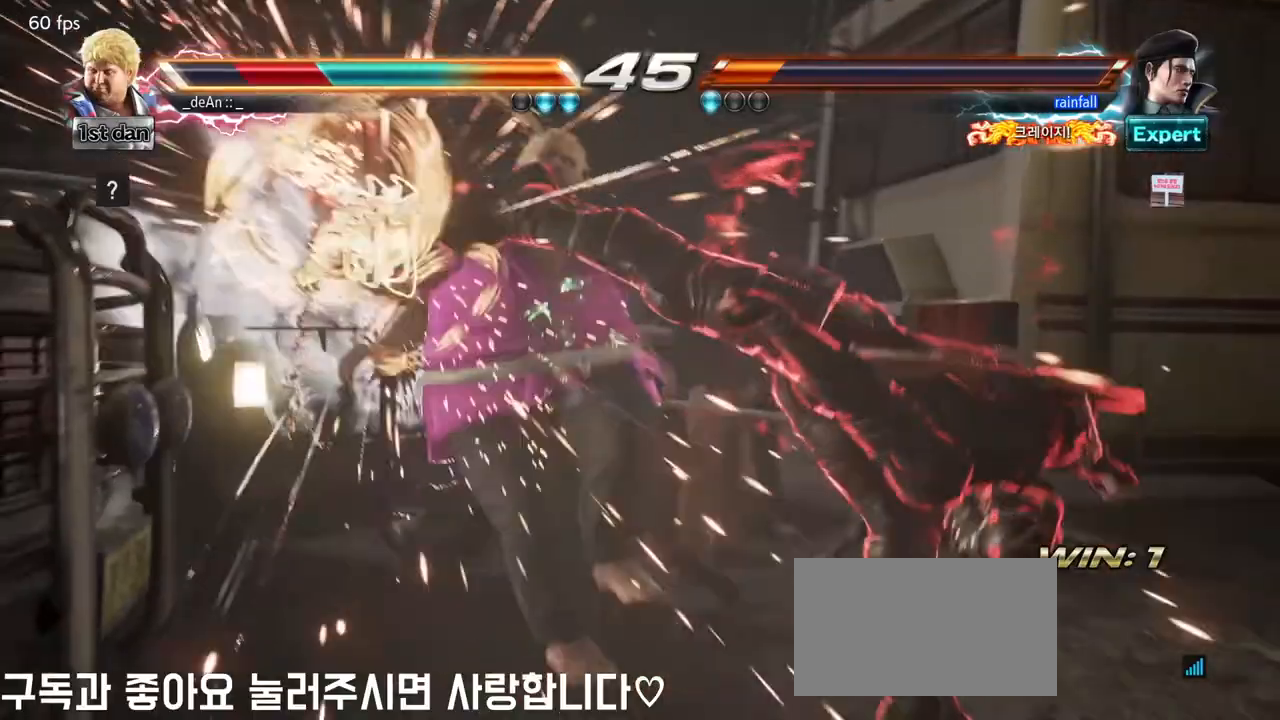
{"dt_ms": 500, "buttons": ["SQUARE"], "left_stick": "left", "events": [[467, "SQUARE", "down"]]}
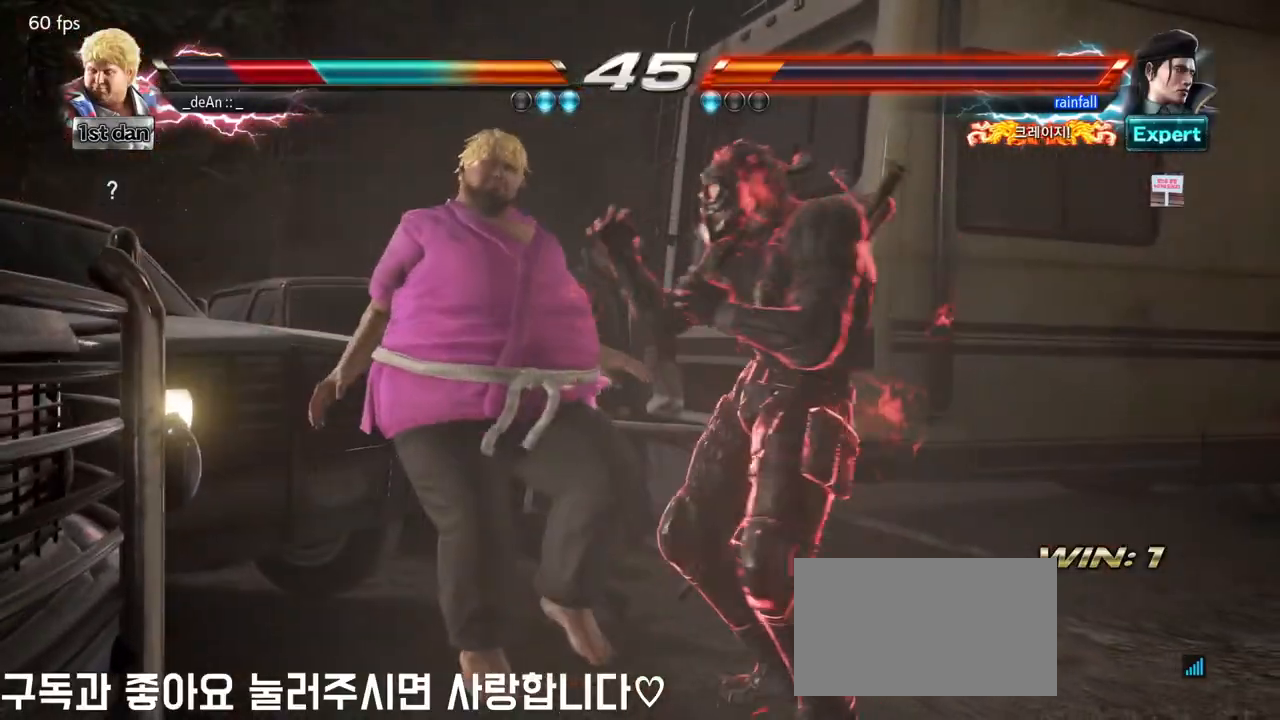
{"dt_ms": 500, "buttons": ["SQUARE"], "left_stick": "left", "events": [[50, "SQUARE", "up"], [133, "SQUARE", "down"], [250, "SQUARE", "up"], [333, "SQUARE", "down"], [450, "SQUARE", "up"], [500, "SQUARE", "down"]]}
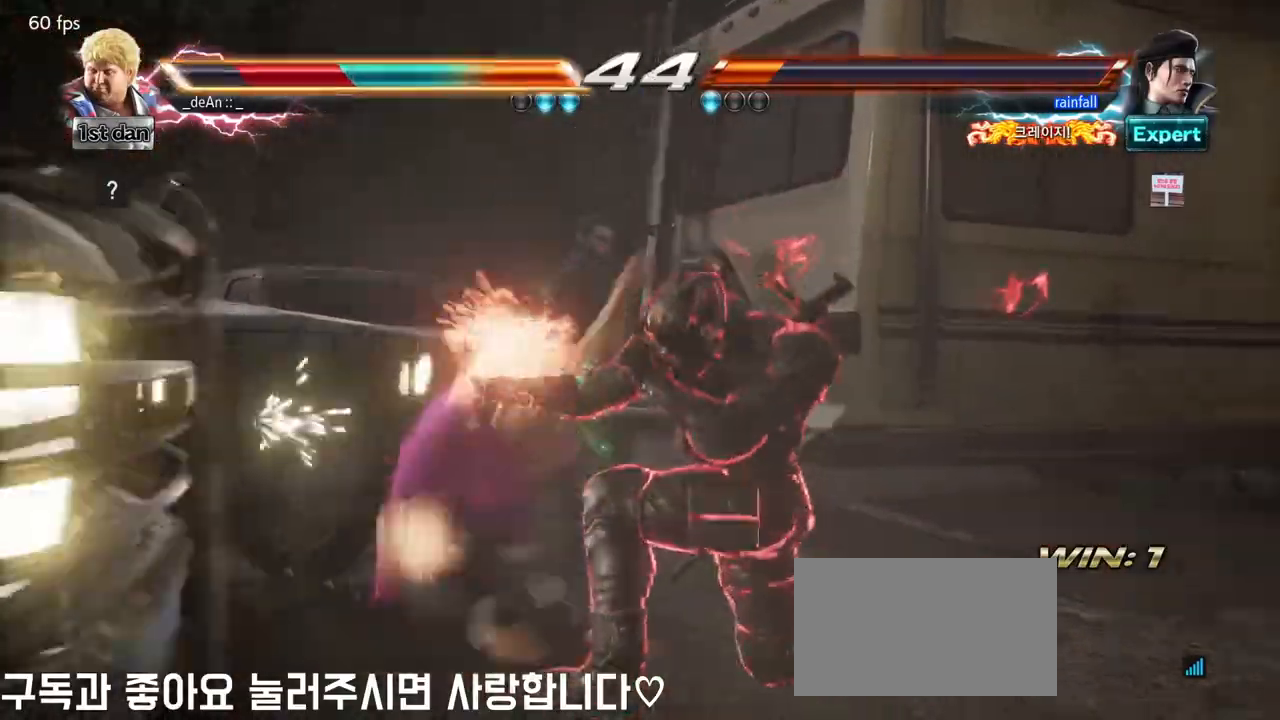
{"dt_ms": 500, "buttons": [], "left_stick": "left", "events": [[117, "SQUARE", "up"], [183, "SQUARE", "down"], [283, "SQUARE", "up"], [367, "SQUARE", "down"], [467, "SQUARE", "up"]]}
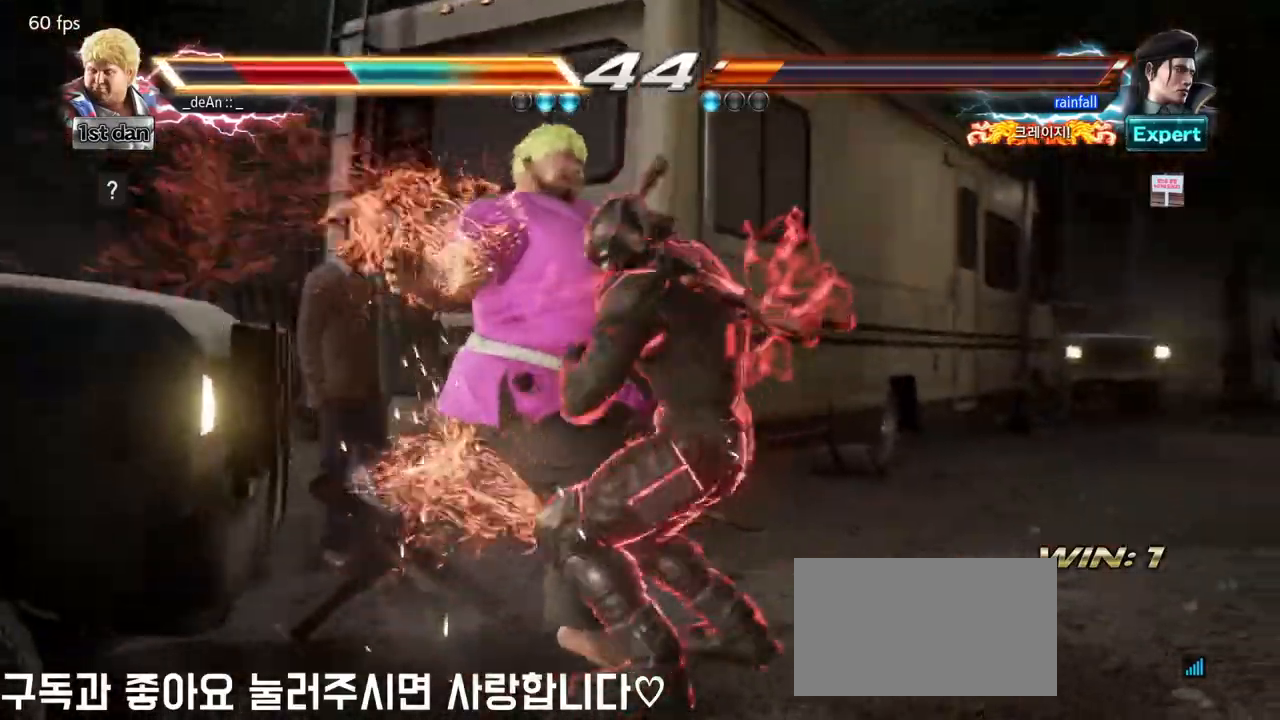
{"dt_ms": 500, "buttons": [], "left_stick": "left", "events": [[33, "SQUARE", "down"], [150, "SQUARE", "up"], [183, "SQUARE", "down"], [500, "SQUARE", "up"]]}
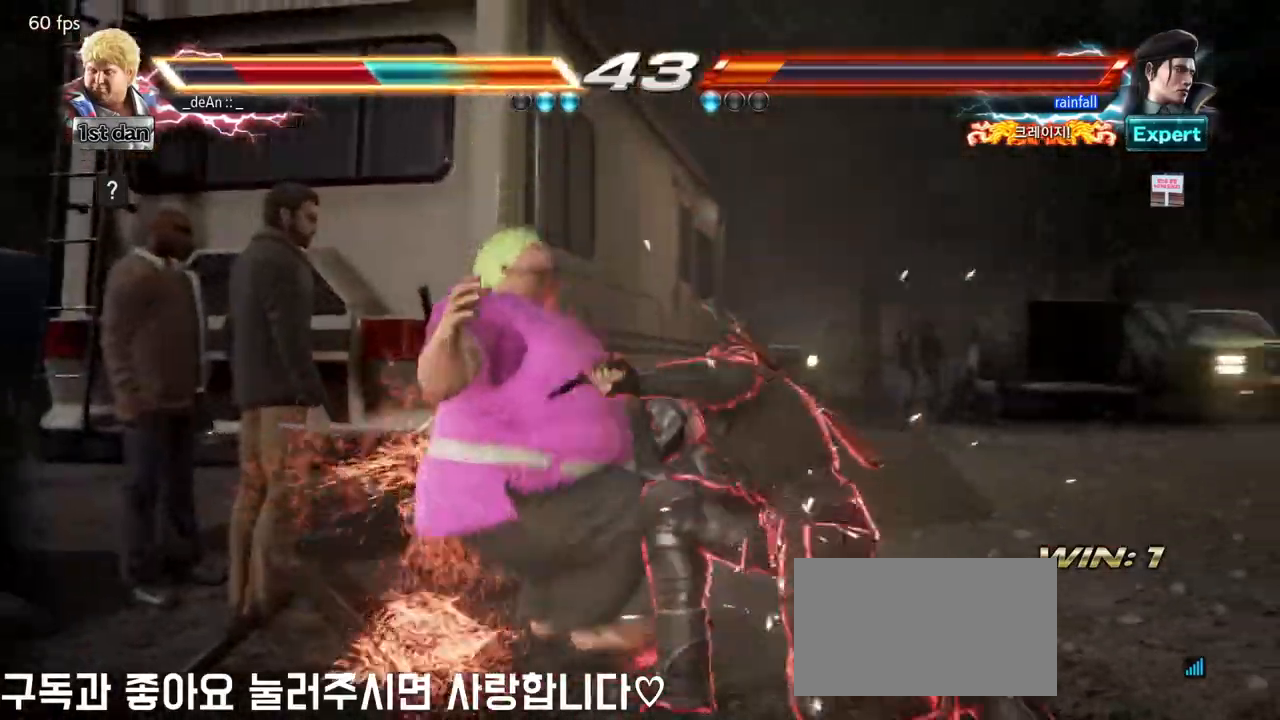
{"dt_ms": 500, "buttons": [], "left_stick": "center", "events": [[50, "SQUARE", "down"], [167, "SQUARE", "up"], [217, "left_stick", "center"]]}
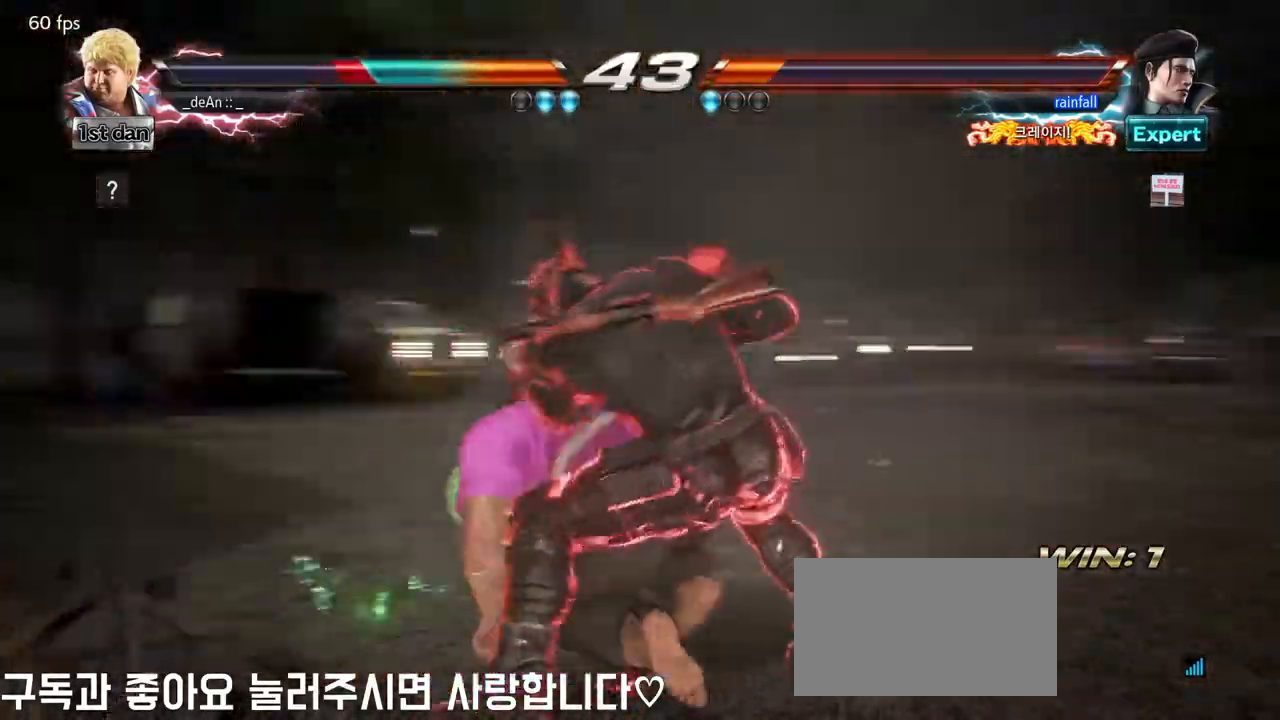
{"dt_ms": 500, "buttons": [], "left_stick": "center", "events": []}
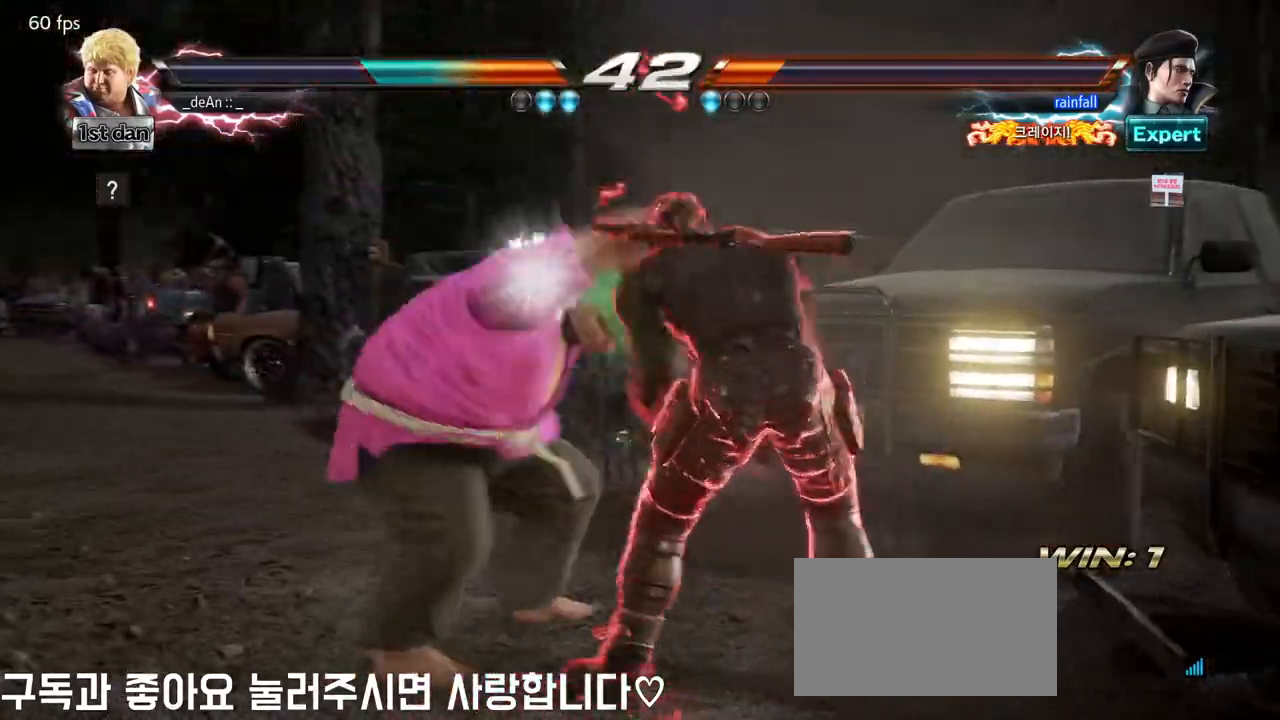
{"dt_ms": 500, "buttons": [], "left_stick": "left", "events": [[333, "left_stick", "left"], [417, "left_stick", "center"], [500, "left_stick", "left"]]}
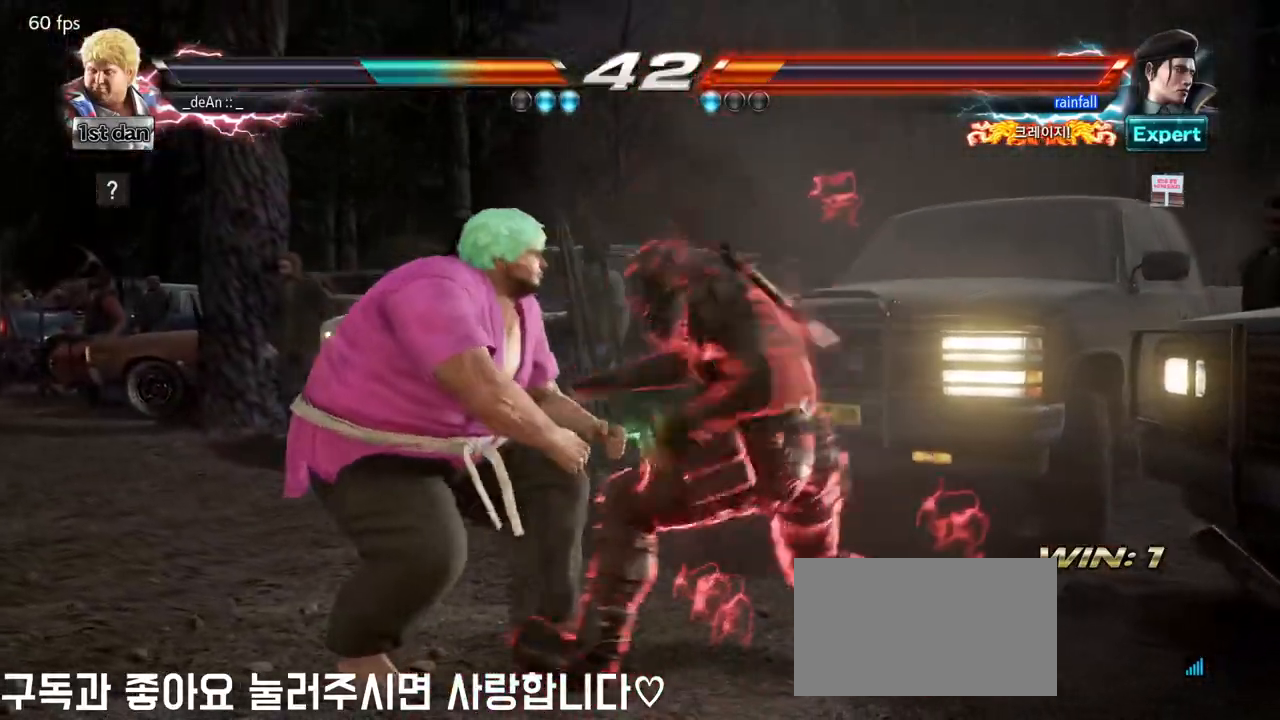
{"dt_ms": 500, "buttons": ["SQUARE"], "left_stick": "center", "events": [[433, "left_stick", "center"], [467, "SQUARE", "down"]]}
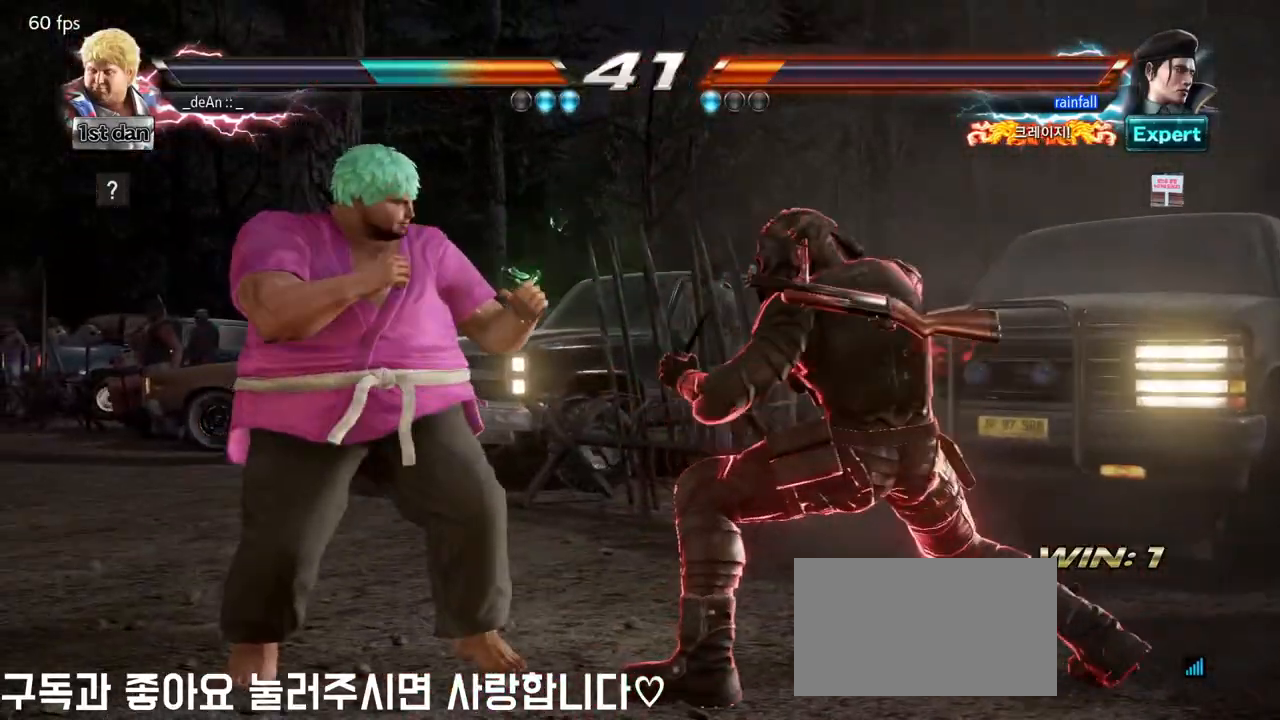
{"dt_ms": 500, "buttons": ["TRIANGLE"], "left_stick": "left", "events": [[100, "SQUARE", "up"], [217, "left_stick", "left"], [367, "TRIANGLE", "down"], [417, "TRIANGLE", "up"], [483, "TRIANGLE", "down"]]}
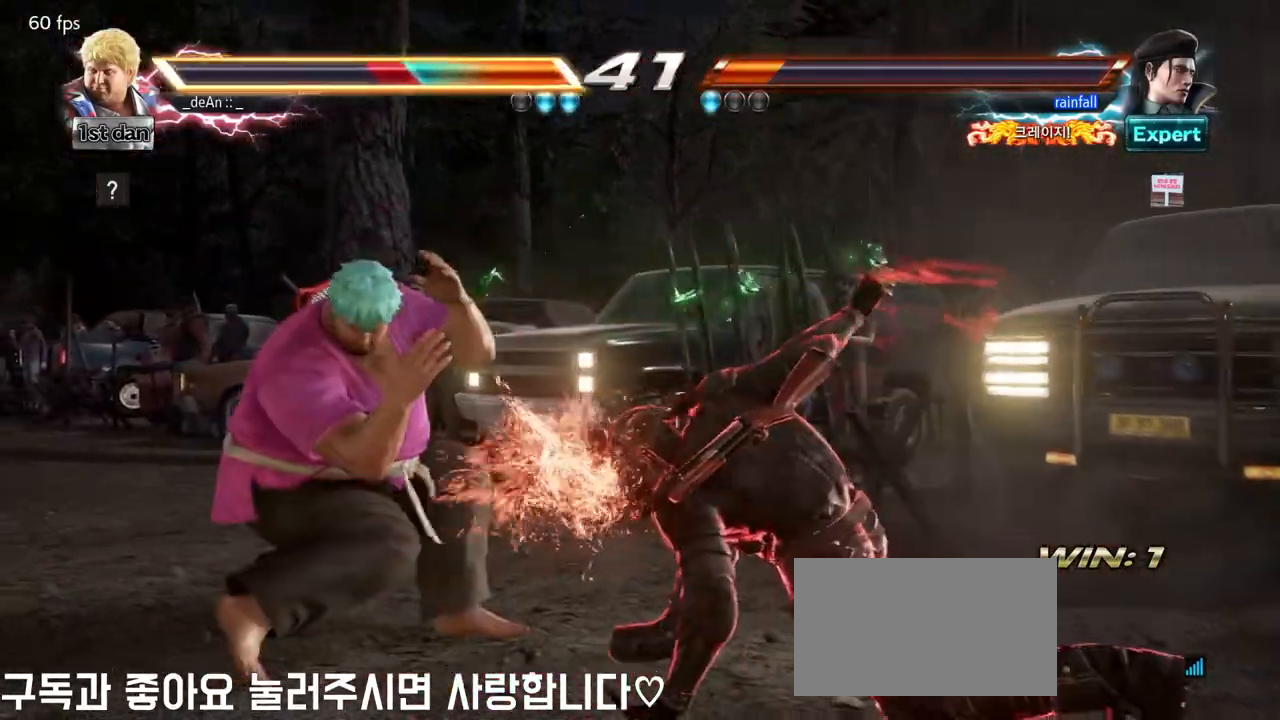
{"dt_ms": 500, "buttons": [], "left_stick": "left"}
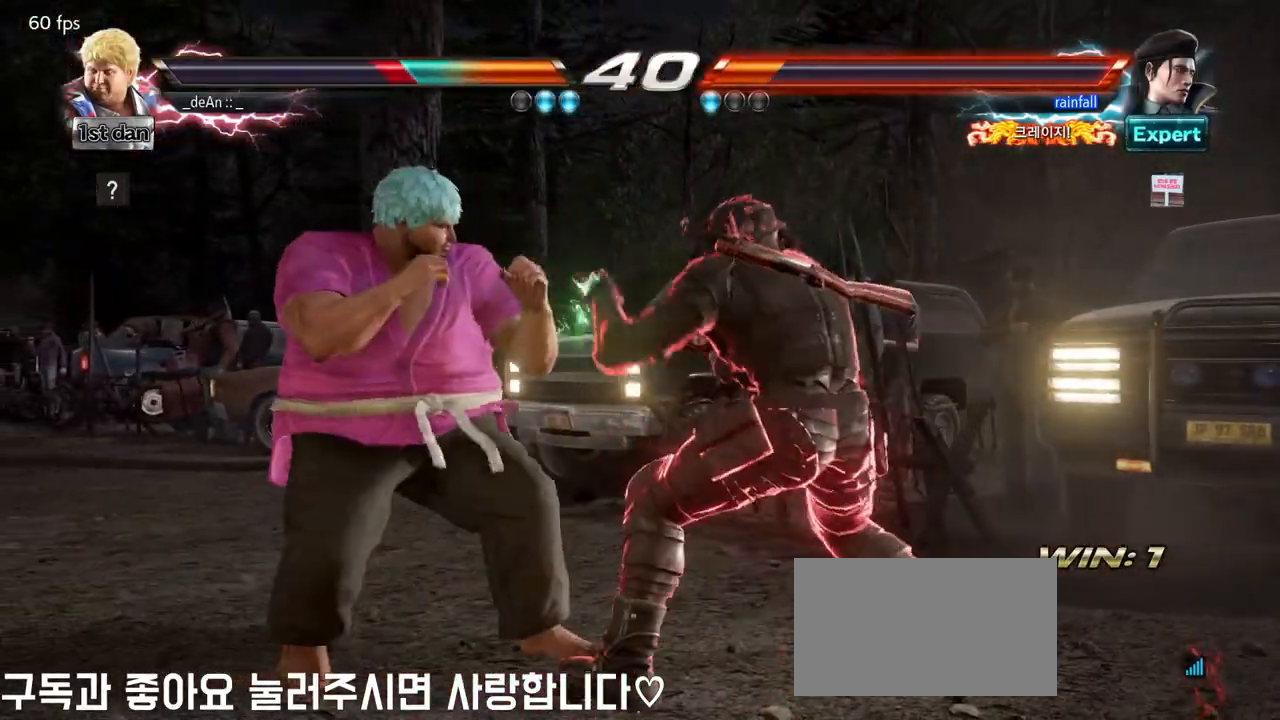
{"dt_ms": 500, "buttons": [], "left_stick": "left", "events": []}
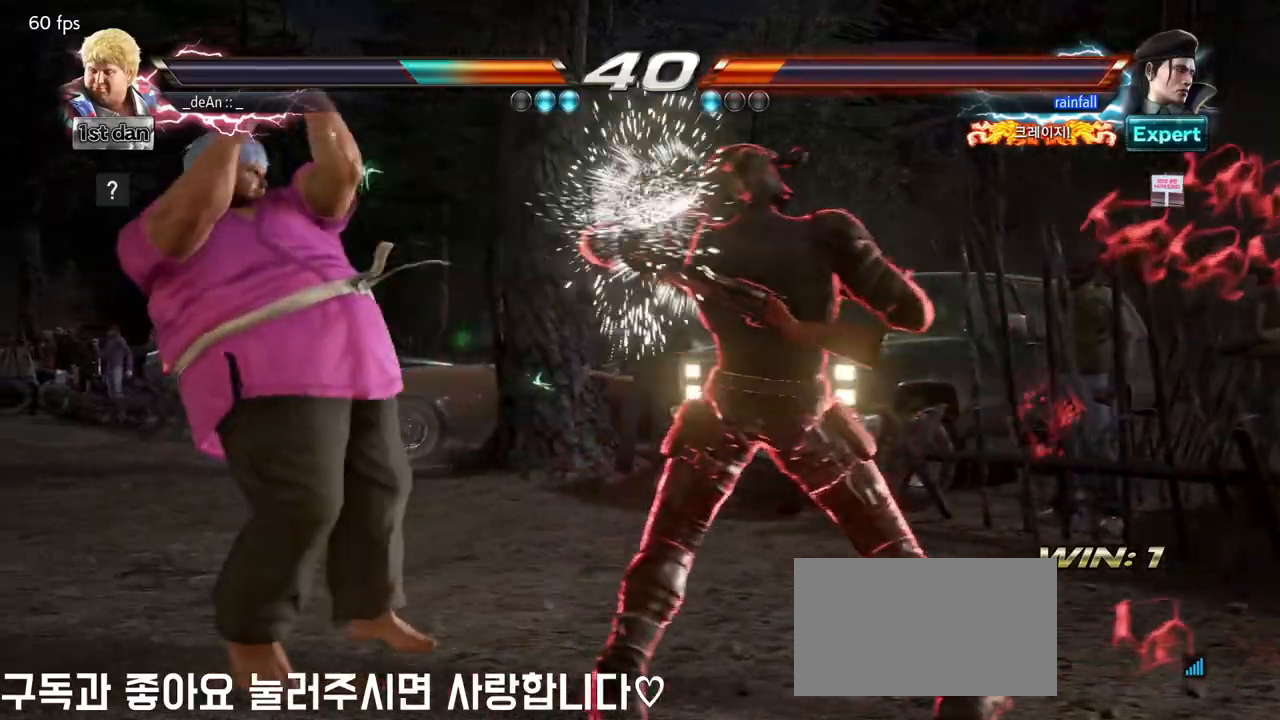
{"dt_ms": 500, "buttons": [], "left_stick": "center", "events": [[217, "SQUARE", "down"], [217, "left_stick", "center"], [350, "SQUARE", "up"]]}
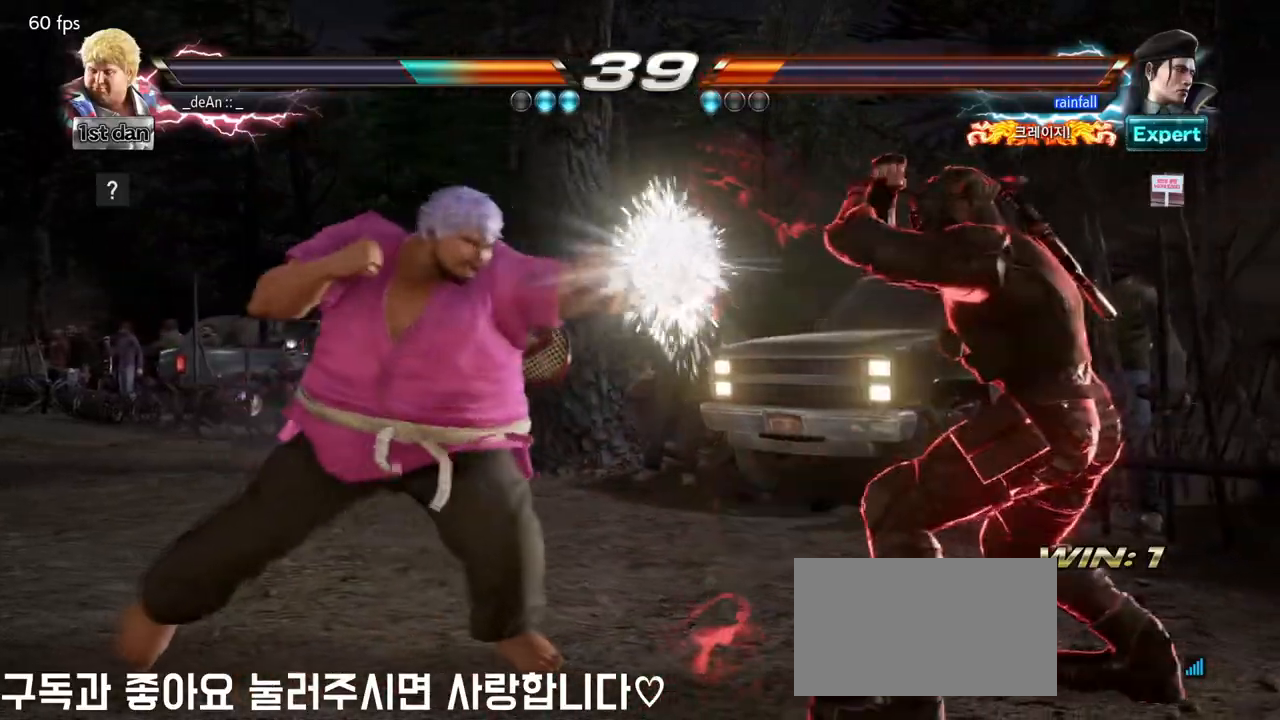
{"dt_ms": 500, "buttons": [], "left_stick": "center", "events": [[100, "left_stick", "left"], [483, "left_stick", "center"]]}
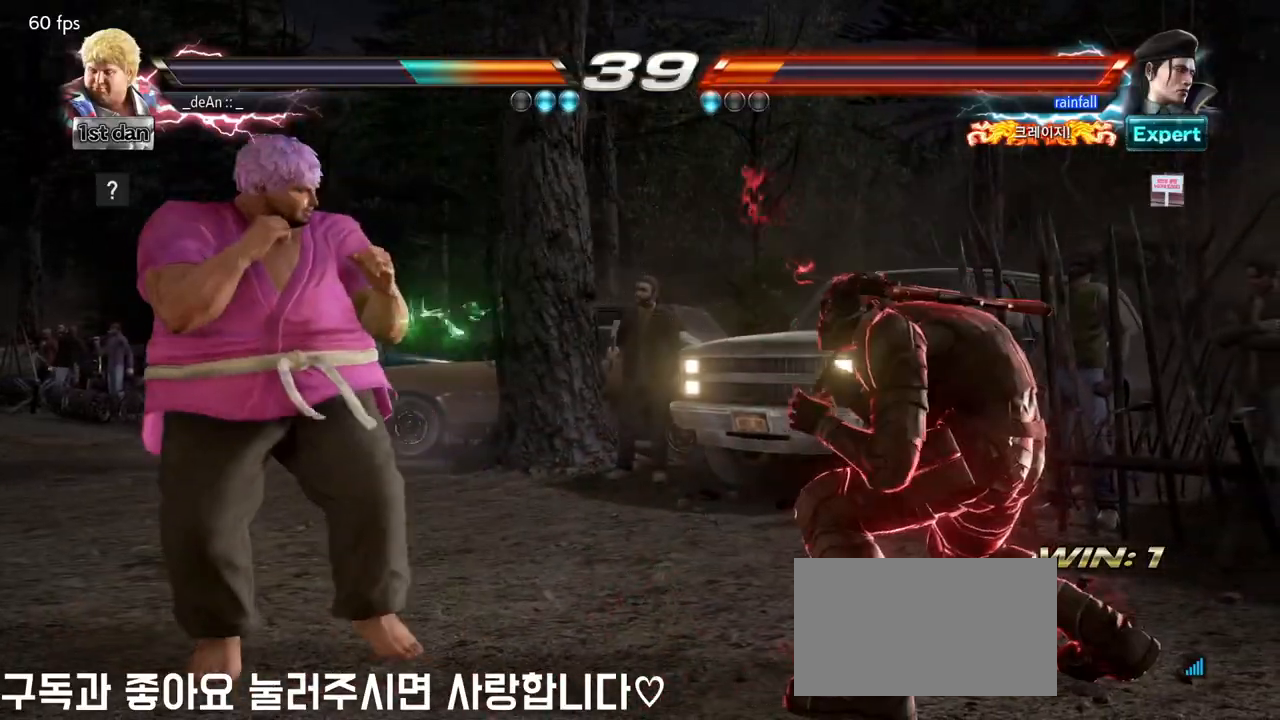
{"dt_ms": 500, "buttons": [], "left_stick": "center", "events": [[33, "left_stick", "up-right"], [83, "CROSS", "down"], [133, "left_stick", "center"], [217, "CROSS", "up"]]}
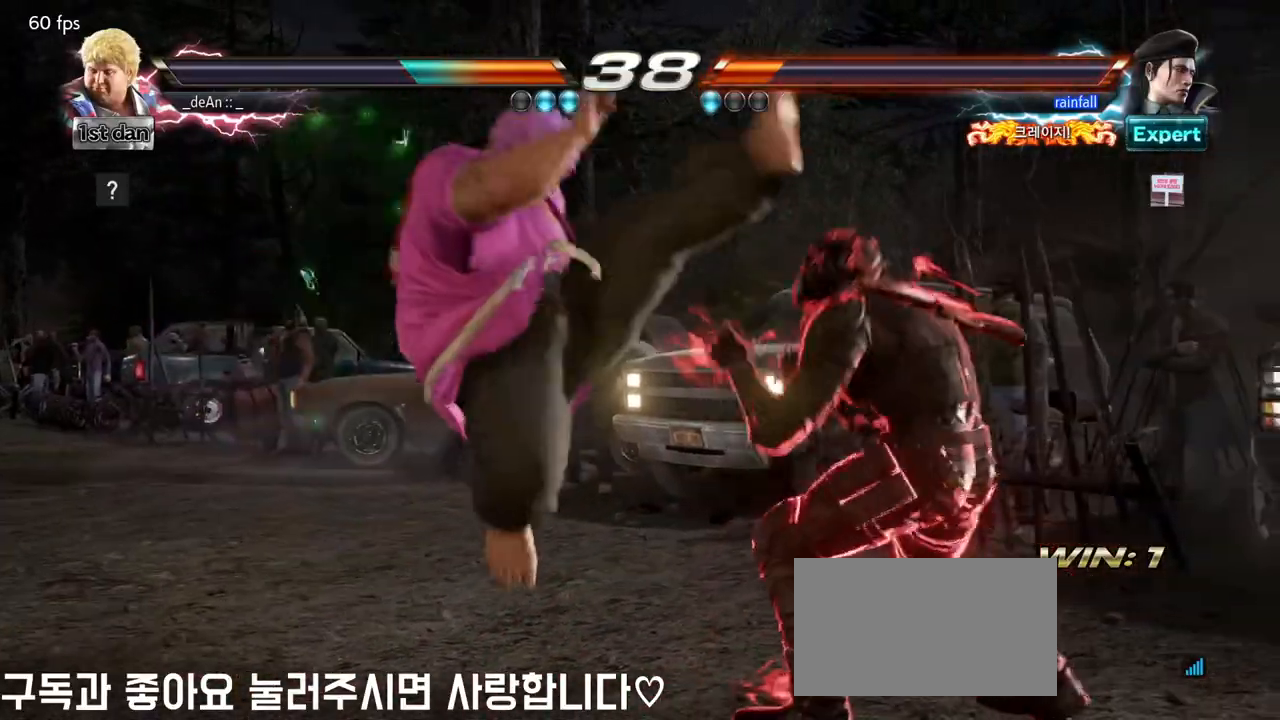
{"dt_ms": 500, "buttons": [], "left_stick": "left", "events": [[100, "left_stick", "left"]]}